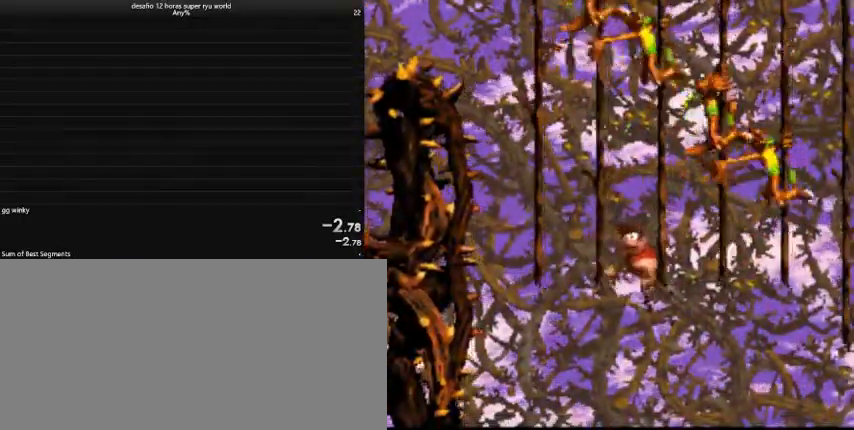
Gameplay with keyboard; each line is a JSON object with the keys held at the frame after it. "events" lists presses ("down") and releases ("up") of "a", "caps_lock", "comma", "down", "left", "return", "right", "shift", "tab", "up" and "z" between this image and that frame as [ms after this image, input, new state], when the widget could be followed in between. No other keys are recorded. Mouse input is not recorded.
{"keys": ["caps_lock", "right"], "events": []}
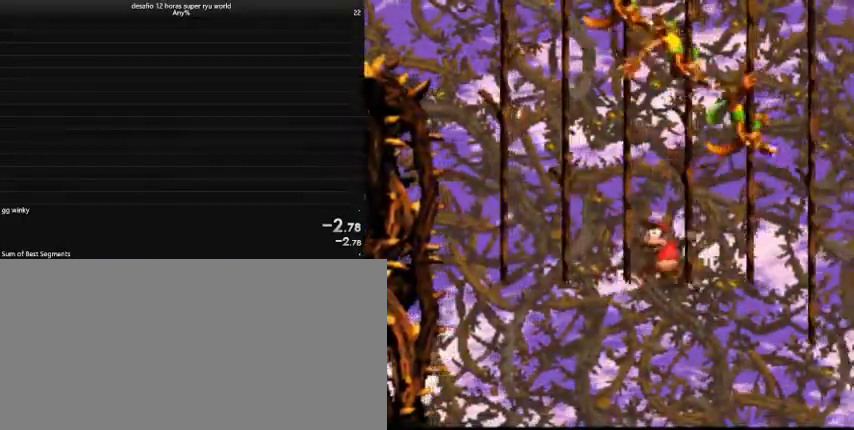
{"keys": ["caps_lock", "right"], "events": []}
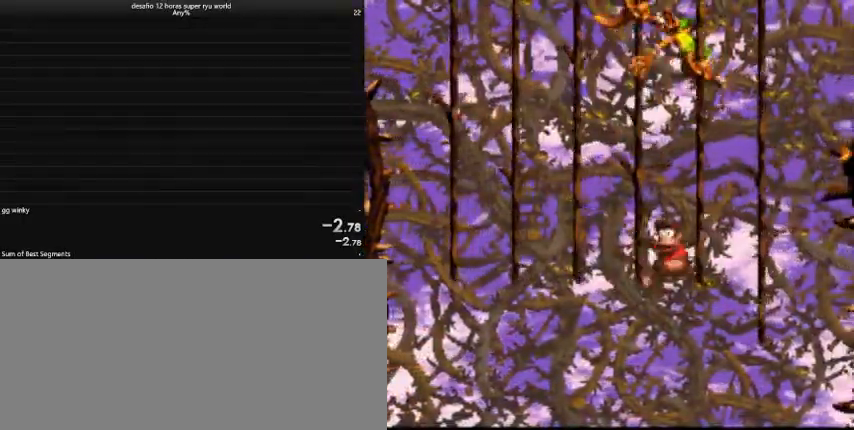
{"keys": ["caps_lock", "comma", "right"], "events": [[200, "comma", "down"], [300, "comma", "up"], [400, "comma", "down"]]}
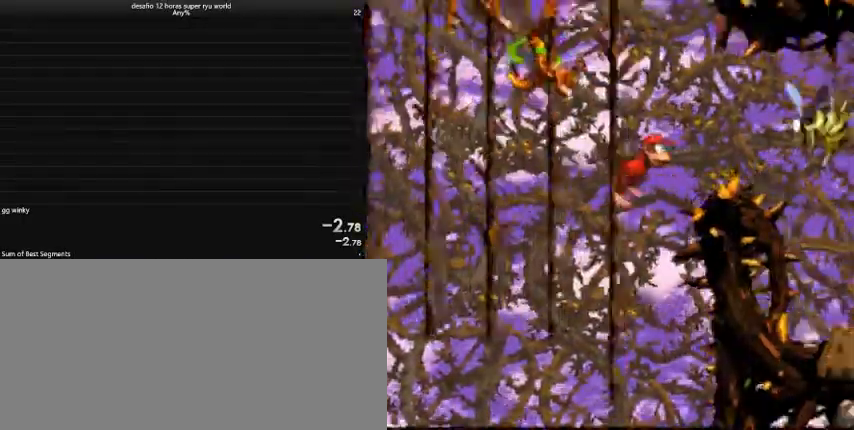
{"keys": ["caps_lock", "down", "right"], "events": [[367, "comma", "up"], [500, "down", "down"]]}
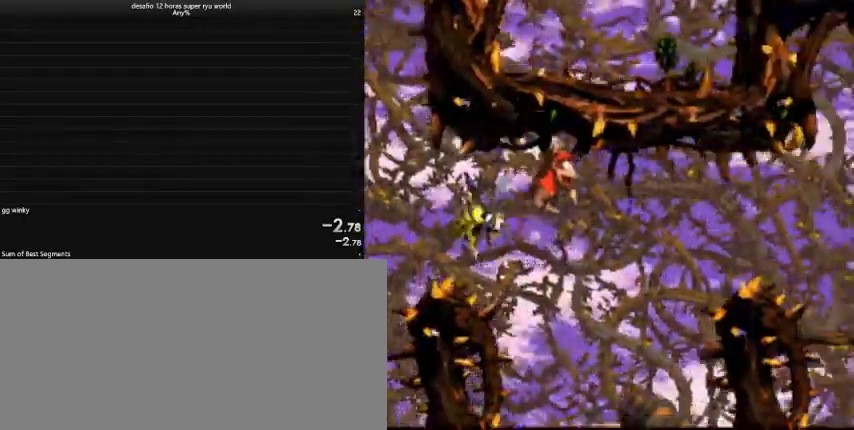
{"keys": ["caps_lock", "comma", "right"], "events": [[200, "down", "up"], [333, "comma", "down"]]}
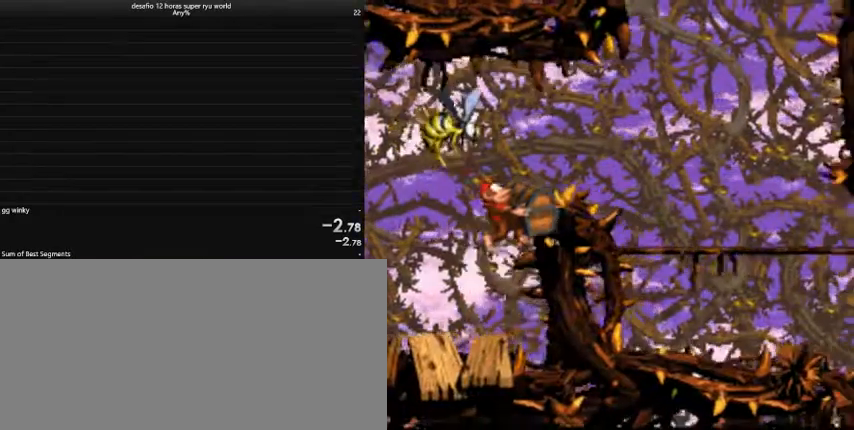
{"keys": ["caps_lock", "comma", "right"], "events": []}
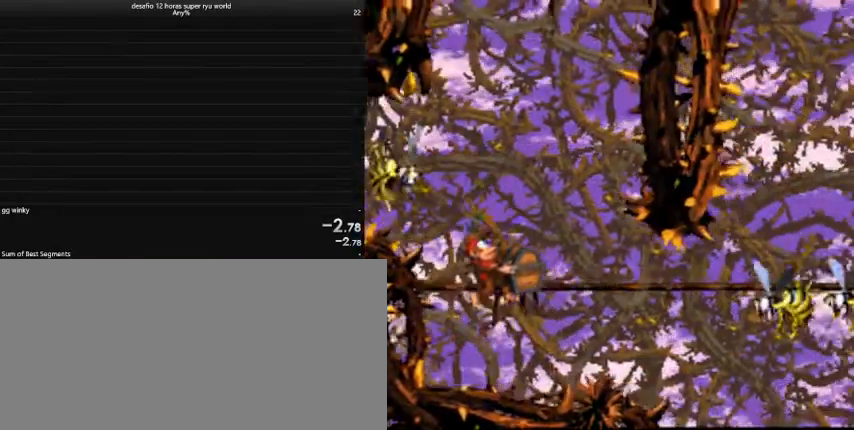
{"keys": ["caps_lock", "right"], "events": [[267, "comma", "up"]]}
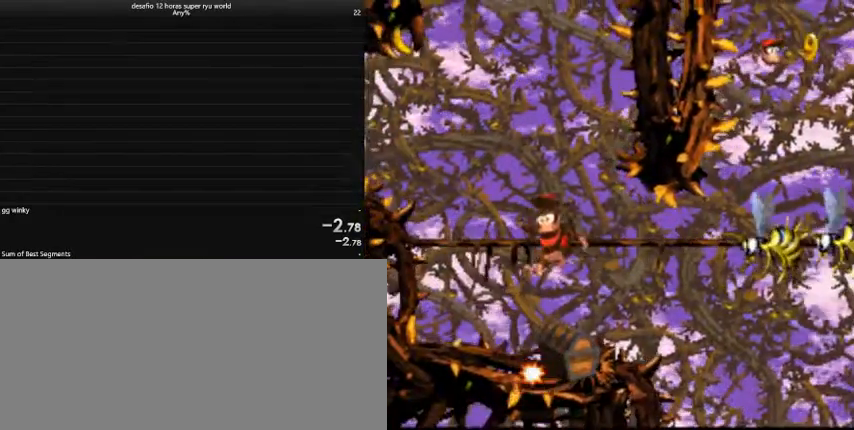
{"keys": [], "events": [[233, "right", "up"], [333, "caps_lock", "up"]]}
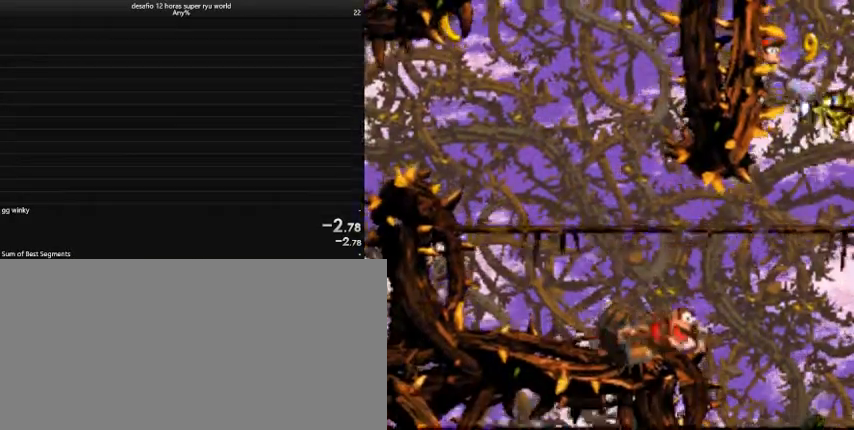
{"keys": [], "events": []}
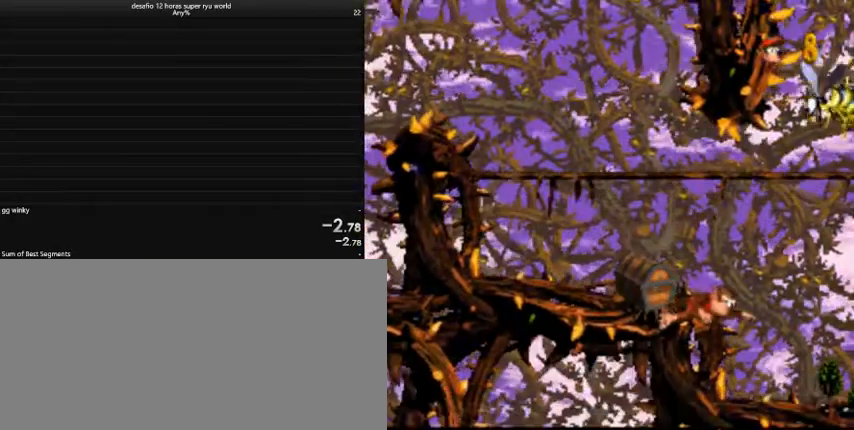
{"keys": [], "events": []}
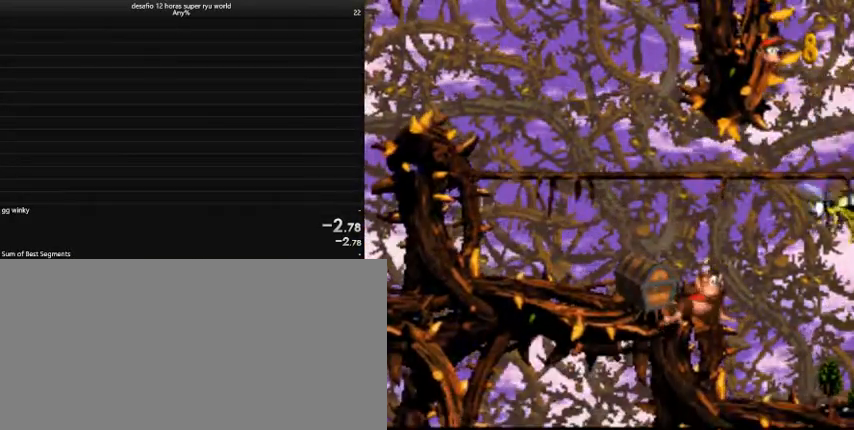
{"keys": [], "events": []}
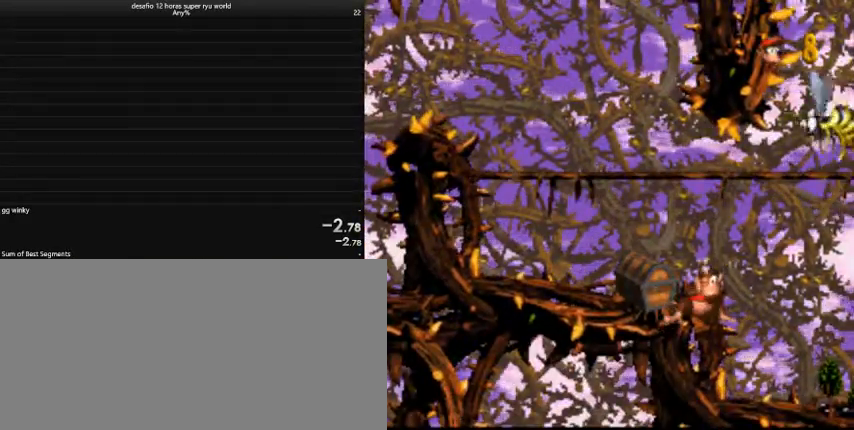
{"keys": [], "events": []}
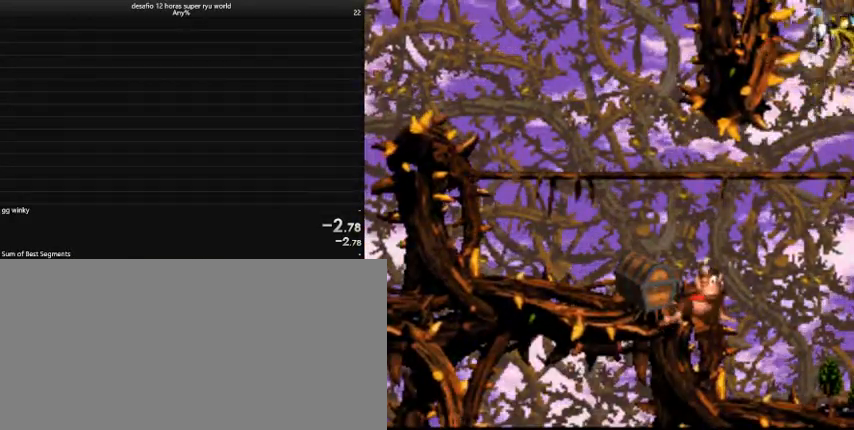
{"keys": [], "events": []}
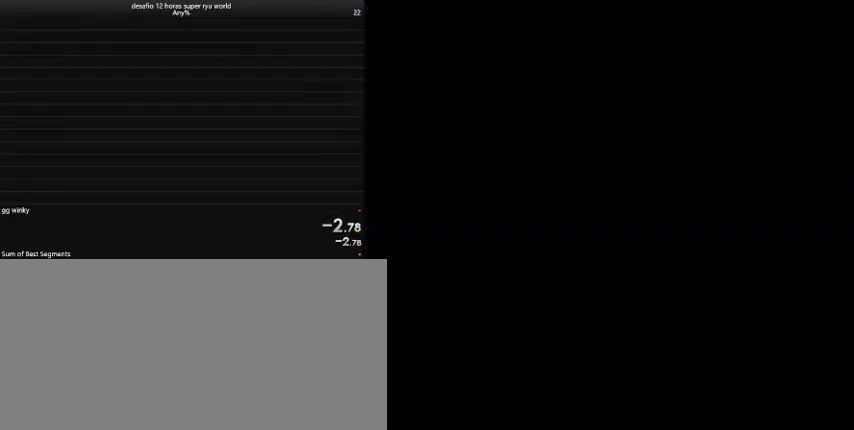
{"keys": [], "events": []}
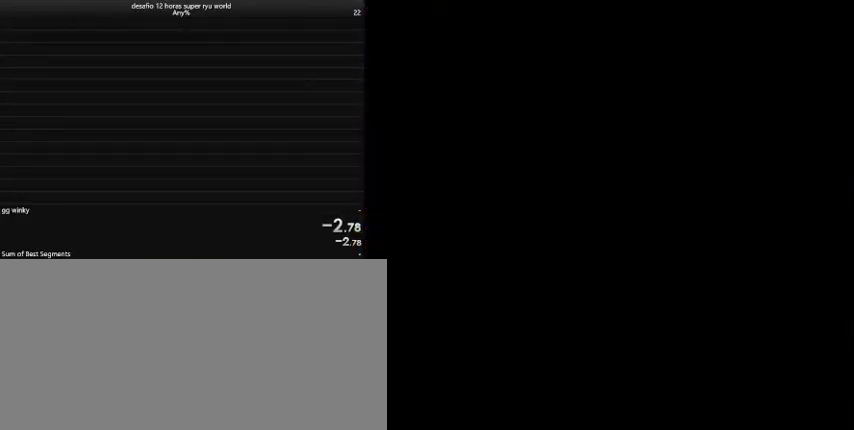
{"keys": [], "events": []}
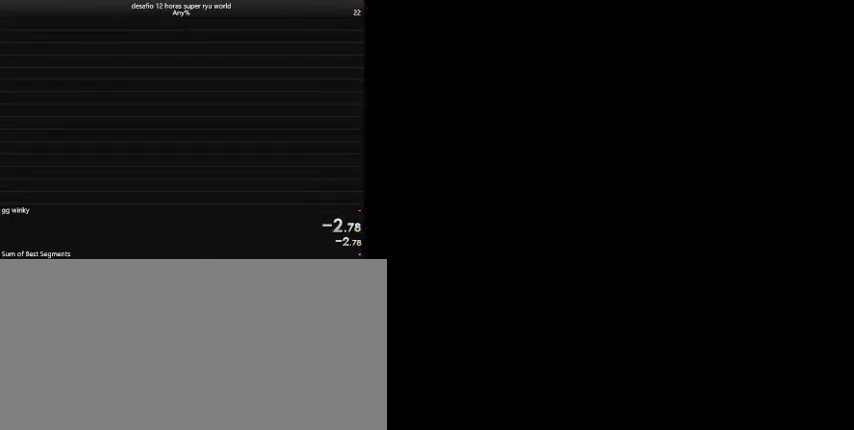
{"keys": ["caps_lock", "right"], "events": [[133, "right", "down"], [200, "caps_lock", "down"]]}
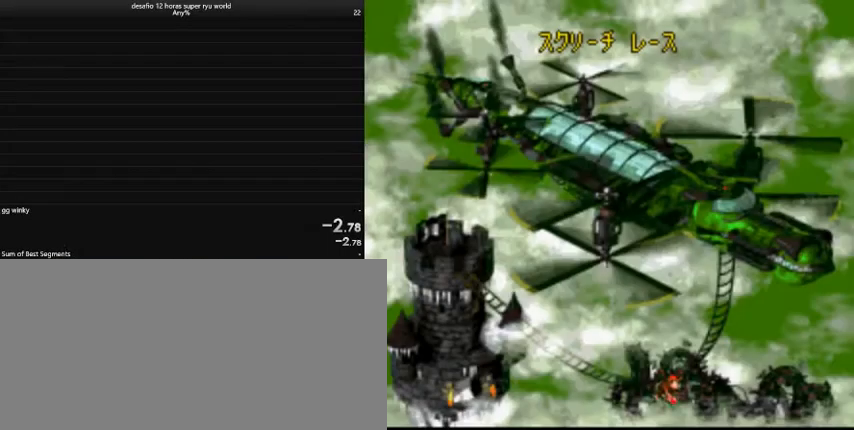
{"keys": ["caps_lock", "right"], "events": []}
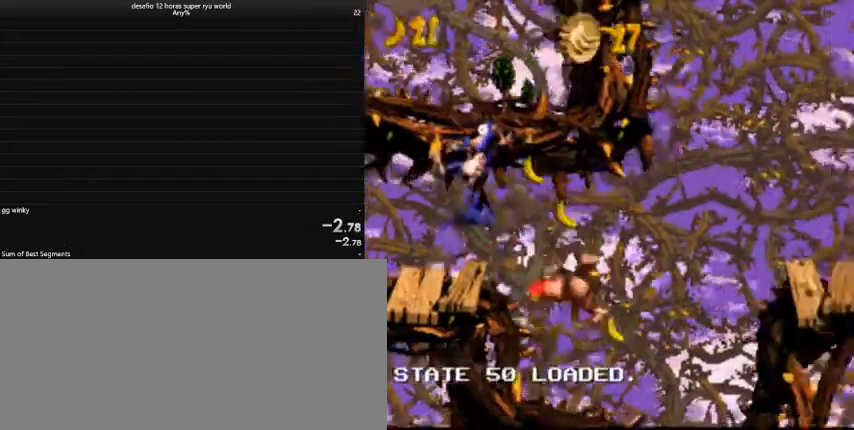
{"keys": ["caps_lock", "right"], "events": [[100, "comma", "down"], [233, "comma", "up"]]}
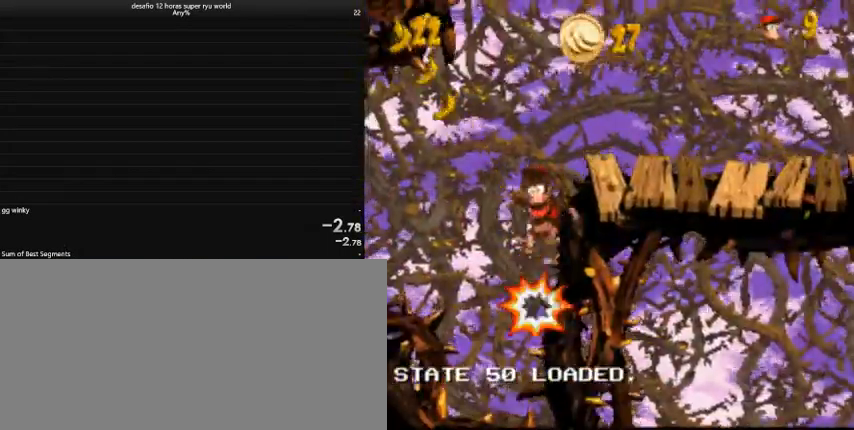
{"keys": ["caps_lock", "right"], "events": []}
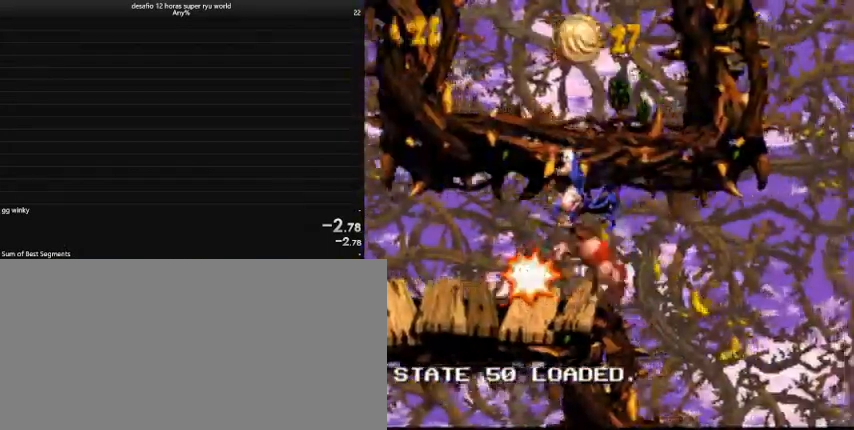
{"keys": ["caps_lock", "right"], "events": [[133, "comma", "down"], [267, "comma", "up"]]}
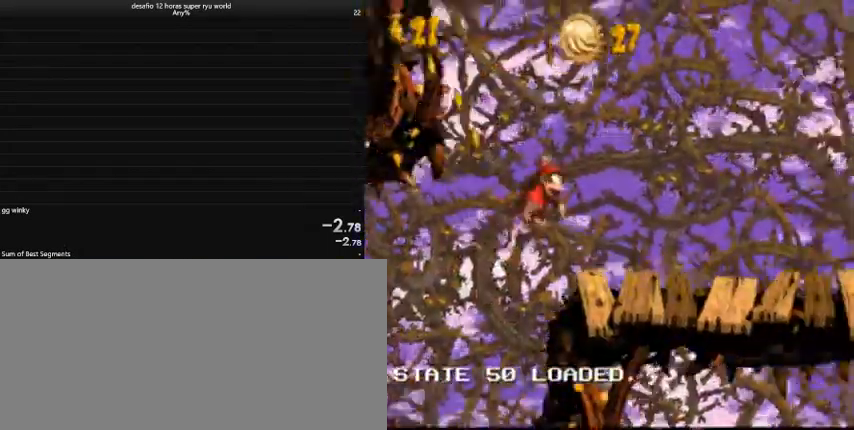
{"keys": ["caps_lock", "right"], "events": [[167, "caps_lock", "up"], [300, "caps_lock", "down"]]}
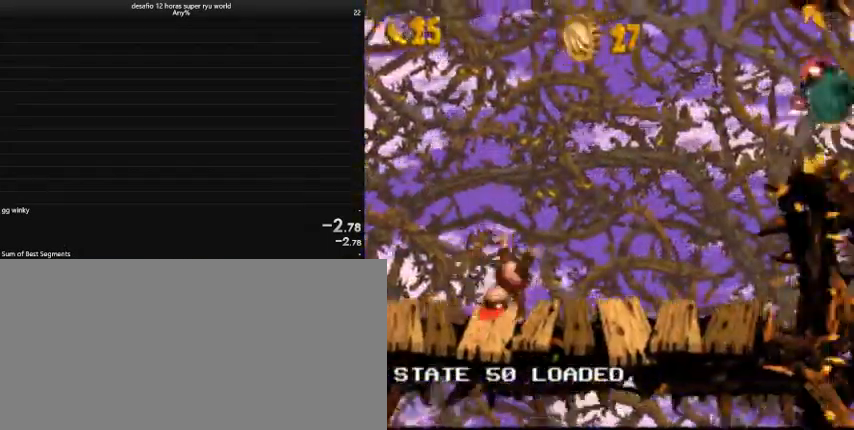
{"keys": ["caps_lock", "right"], "events": [[233, "comma", "down"], [367, "comma", "up"]]}
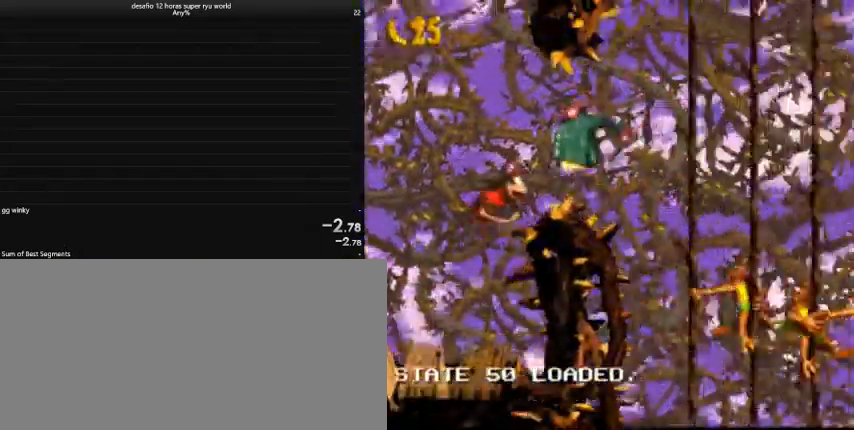
{"keys": ["caps_lock", "right"], "events": []}
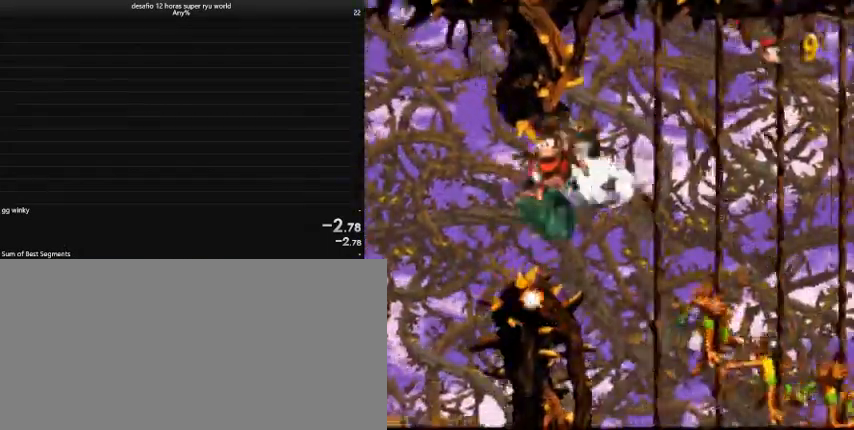
{"keys": [], "events": [[67, "right", "up"], [167, "caps_lock", "up"]]}
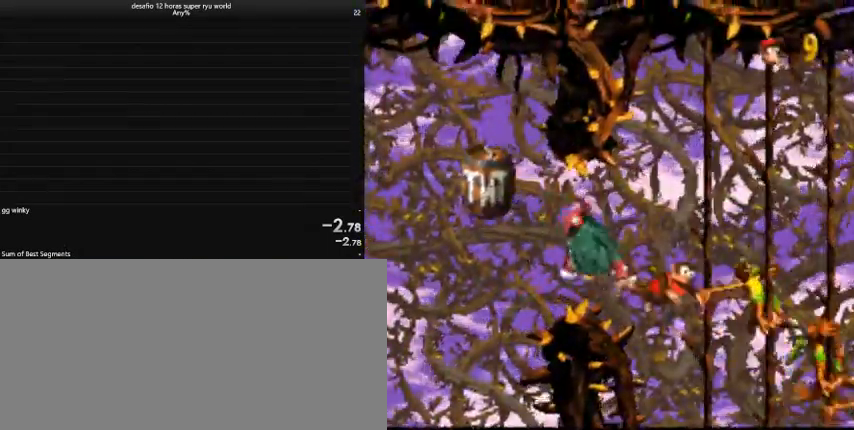
{"keys": [], "events": []}
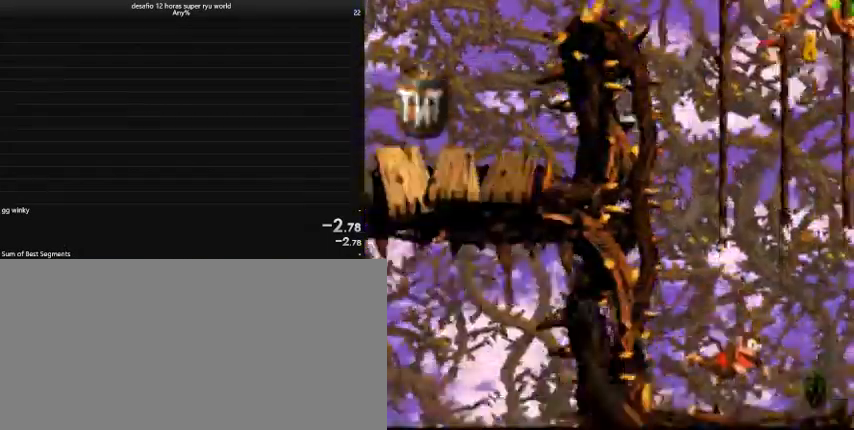
{"keys": [], "events": []}
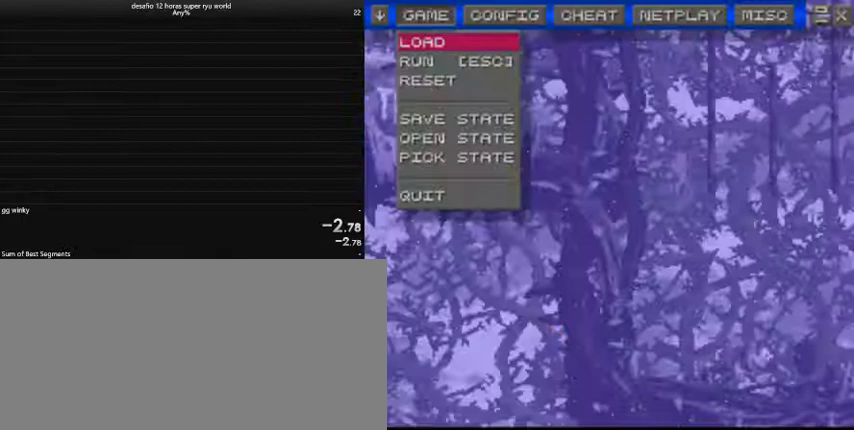
{"keys": [], "events": []}